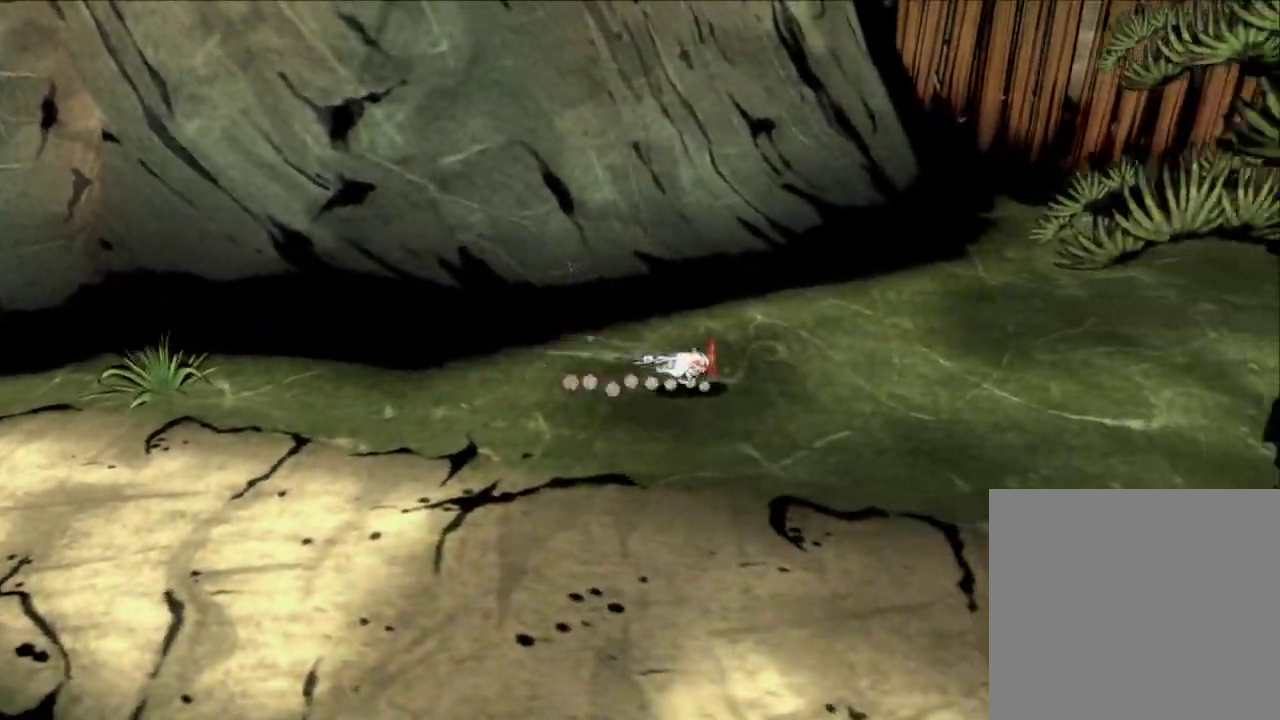
Gameplay with a controller (Xbox layout); each line is a JSON object with the inputs held at the frame after it (dt_ms = milliseconds from this image to that frame). "button_events" lists button changes between this image and that frame as [ms after this image, input, new state], when the widget could be followed in between (sticks are given only as held states).
{"dt_ms": 600, "buttons": [], "left_stick": "right", "right_stick": "center", "button_events": [[67, "A", "down"], [567, "A", "up"]]}
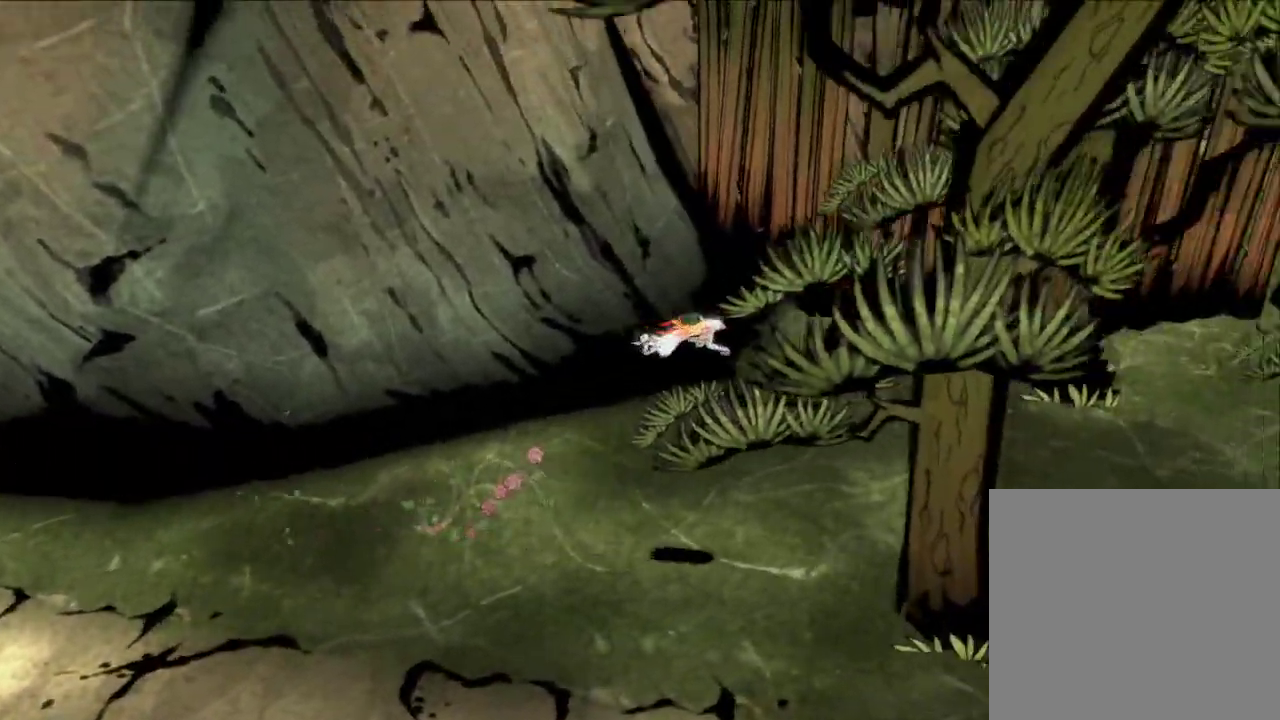
{"dt_ms": 600, "buttons": [], "left_stick": "center", "right_stick": "center", "button_events": []}
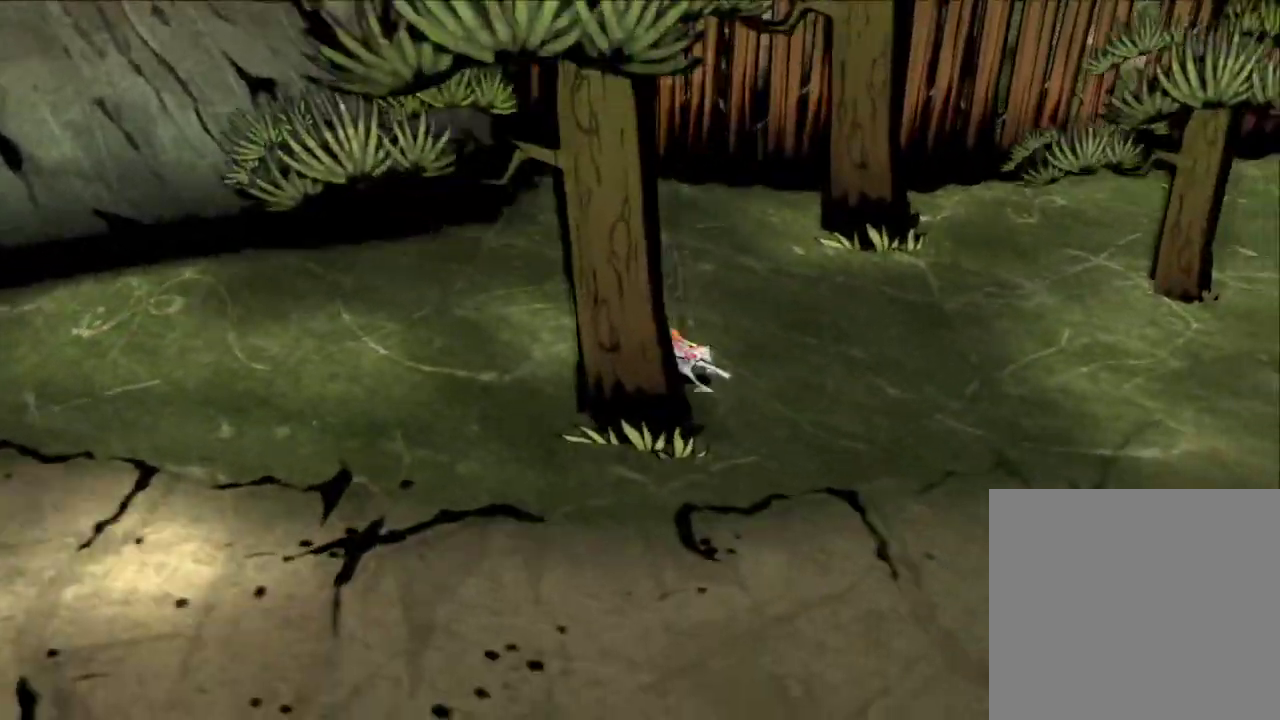
{"dt_ms": 500, "buttons": ["X"], "left_stick": "right", "right_stick": "center", "button_events": [[500, "X", "down"]]}
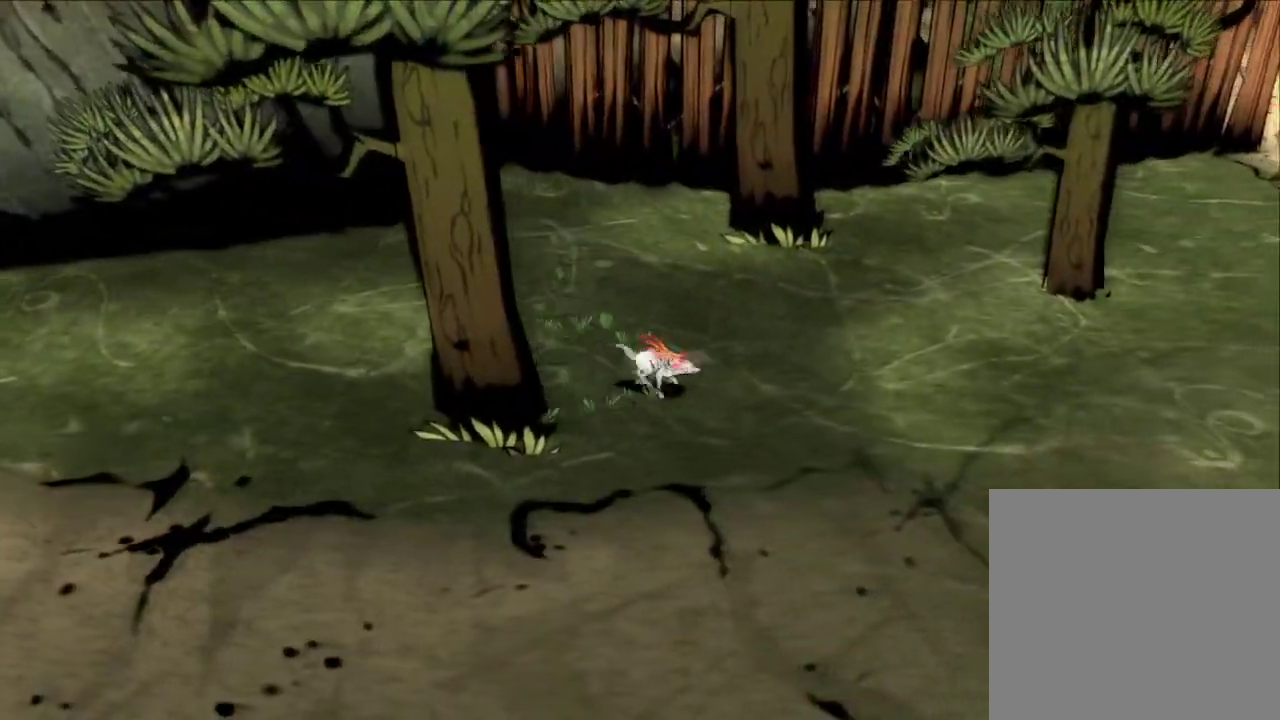
{"dt_ms": 400, "buttons": [], "left_stick": "right", "right_stick": "center", "button_events": [[133, "X", "up"]]}
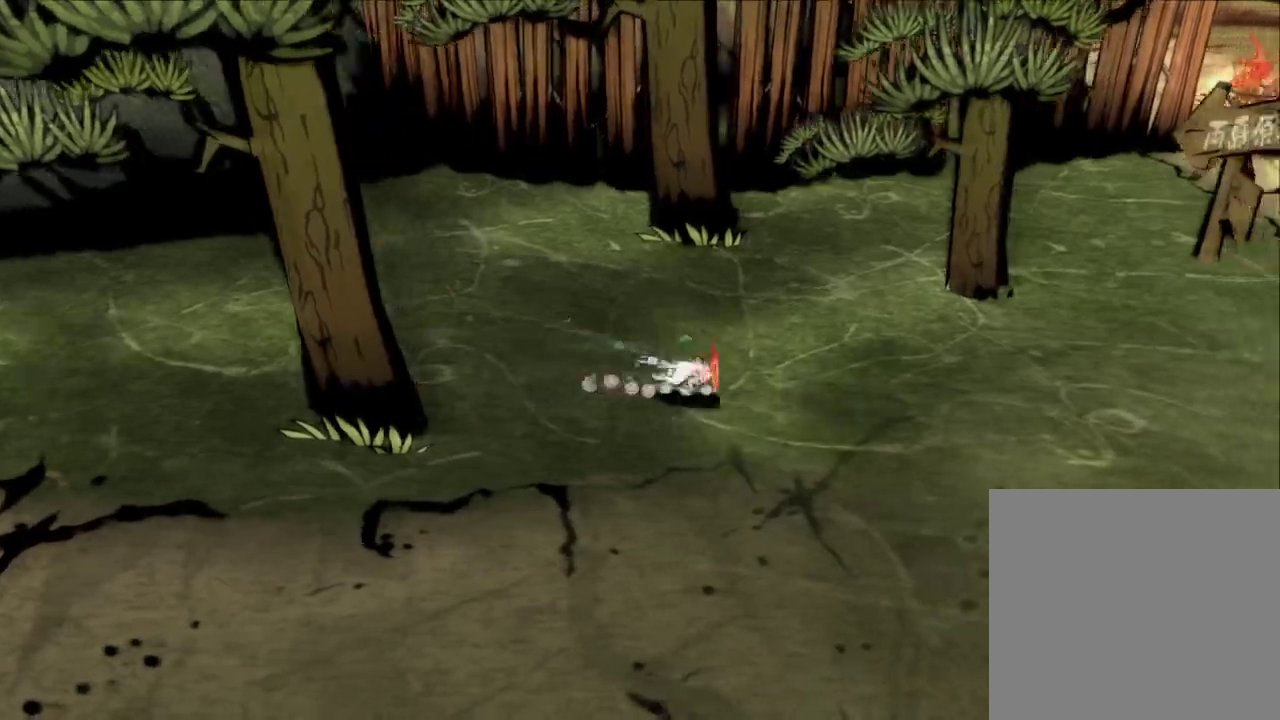
{"dt_ms": 600, "buttons": ["A"], "left_stick": "right", "right_stick": "center", "button_events": [[167, "A", "down"]]}
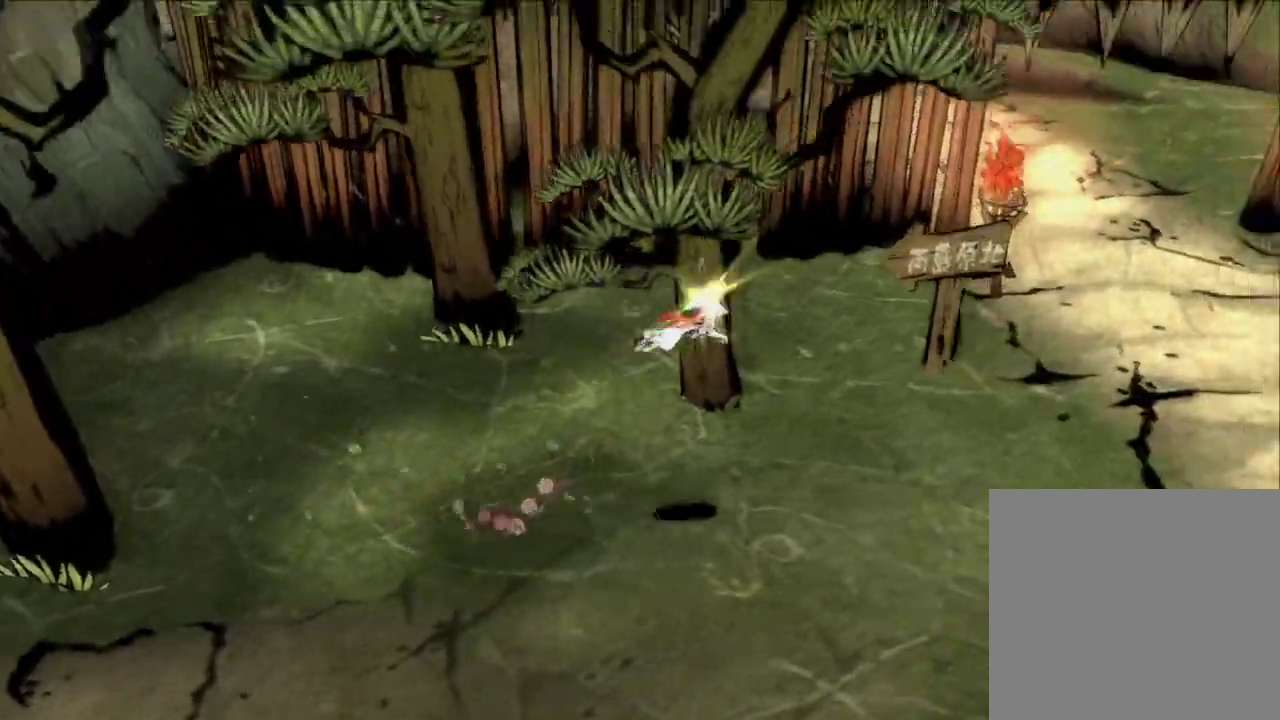
{"dt_ms": 600, "buttons": [], "left_stick": "center", "right_stick": "center", "button_events": [[67, "A", "up"]]}
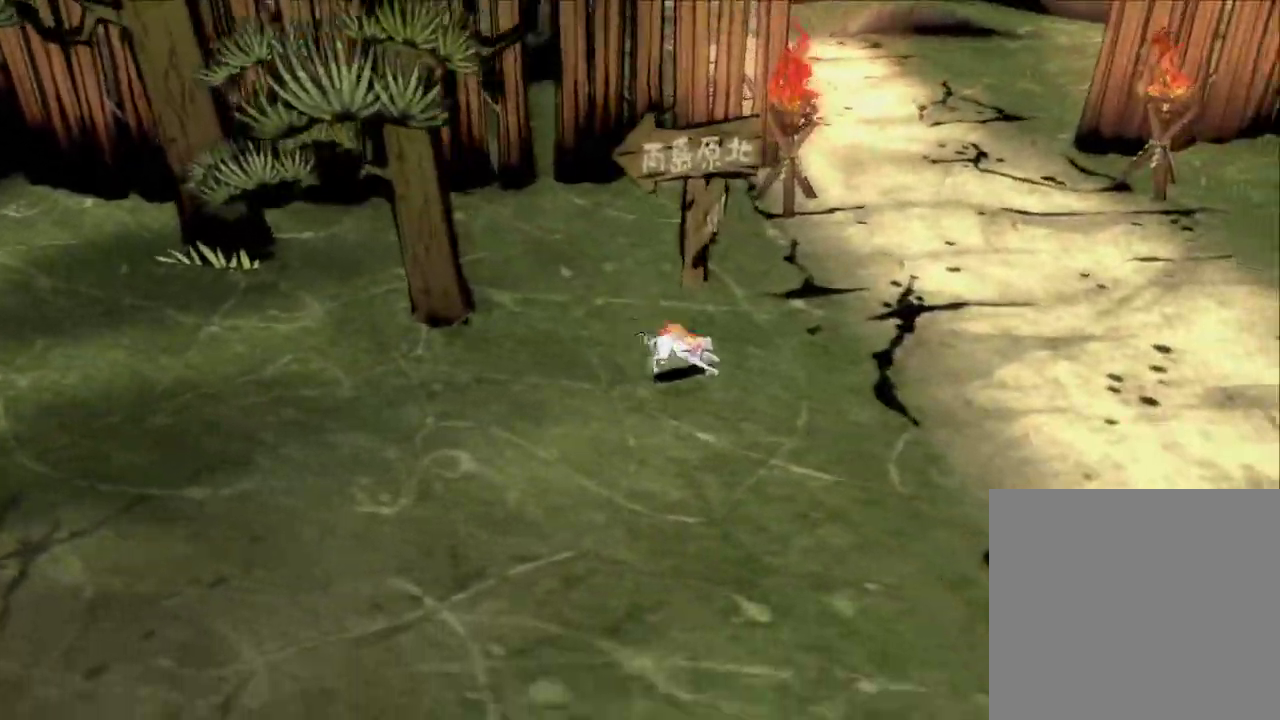
{"dt_ms": 600, "buttons": [], "left_stick": "right", "right_stick": "center", "button_events": [[433, "X", "down"], [567, "X", "up"]]}
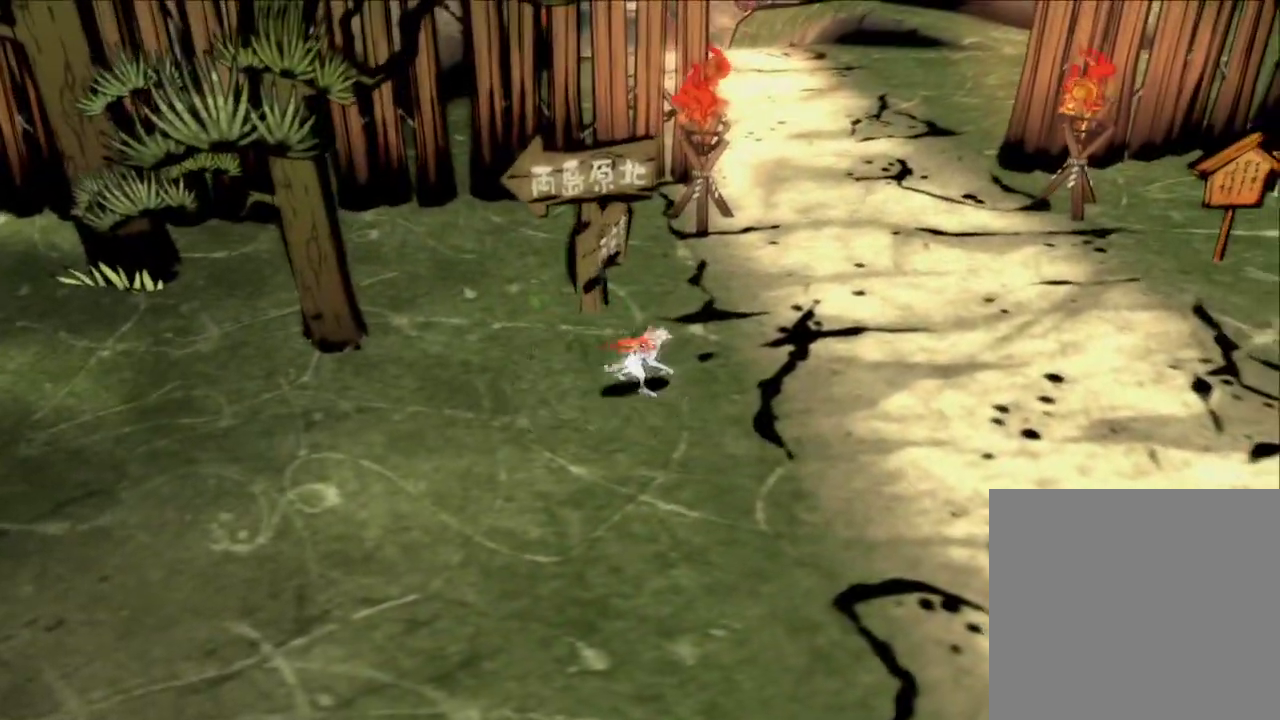
{"dt_ms": 300, "buttons": ["A"], "left_stick": "right", "right_stick": "center", "button_events": [[300, "A", "down"]]}
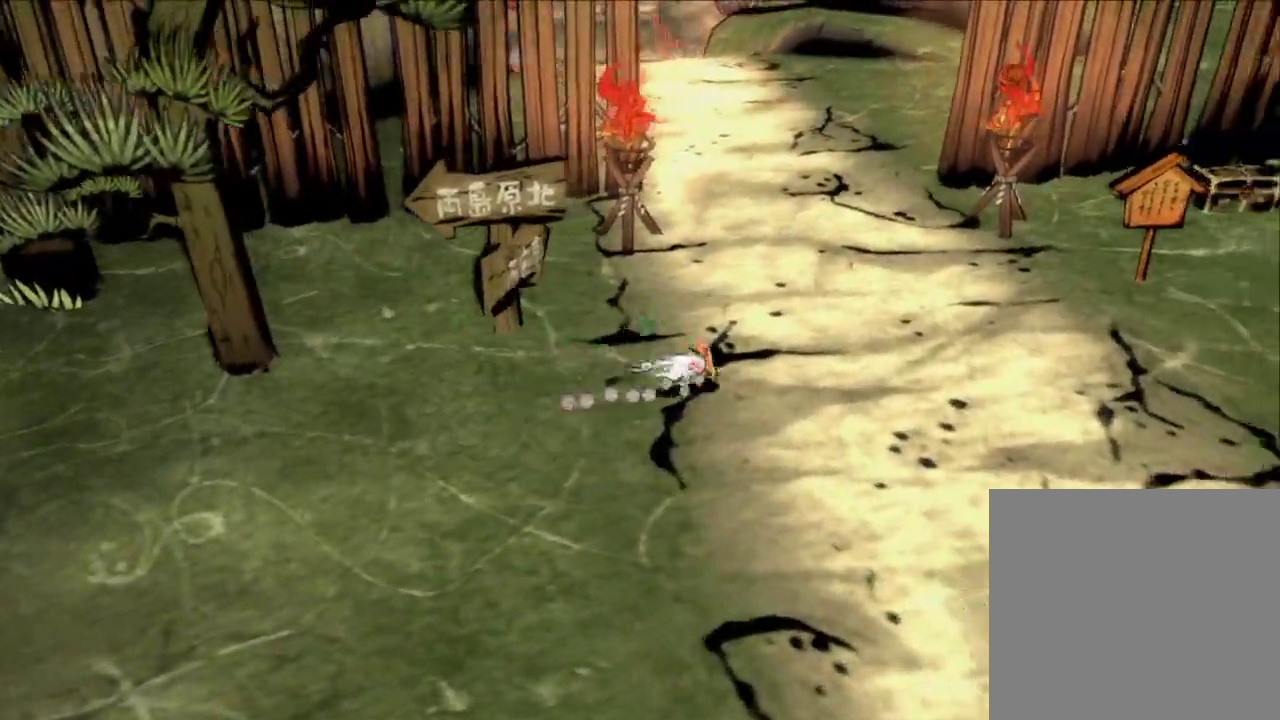
{"dt_ms": 300, "buttons": ["A"], "left_stick": "up", "right_stick": "center", "button_events": []}
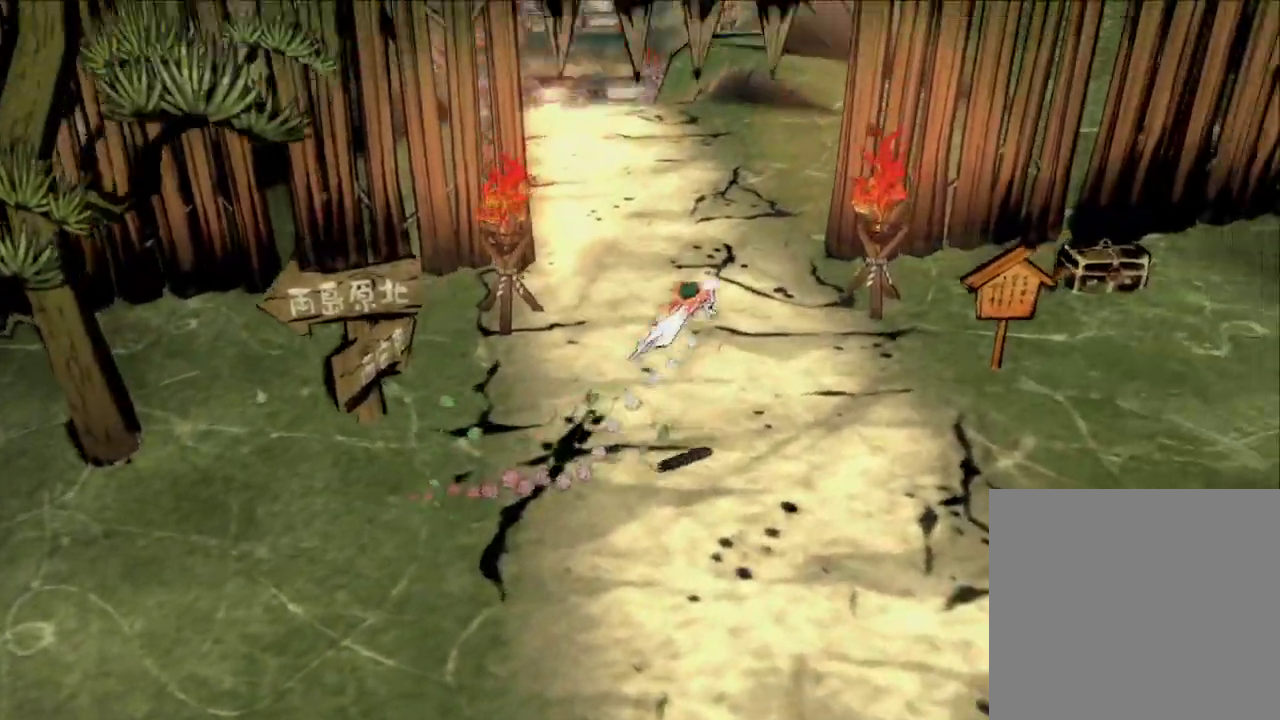
{"dt_ms": 600, "buttons": [], "left_stick": "up-left", "right_stick": "left", "button_events": [[133, "A", "up"]]}
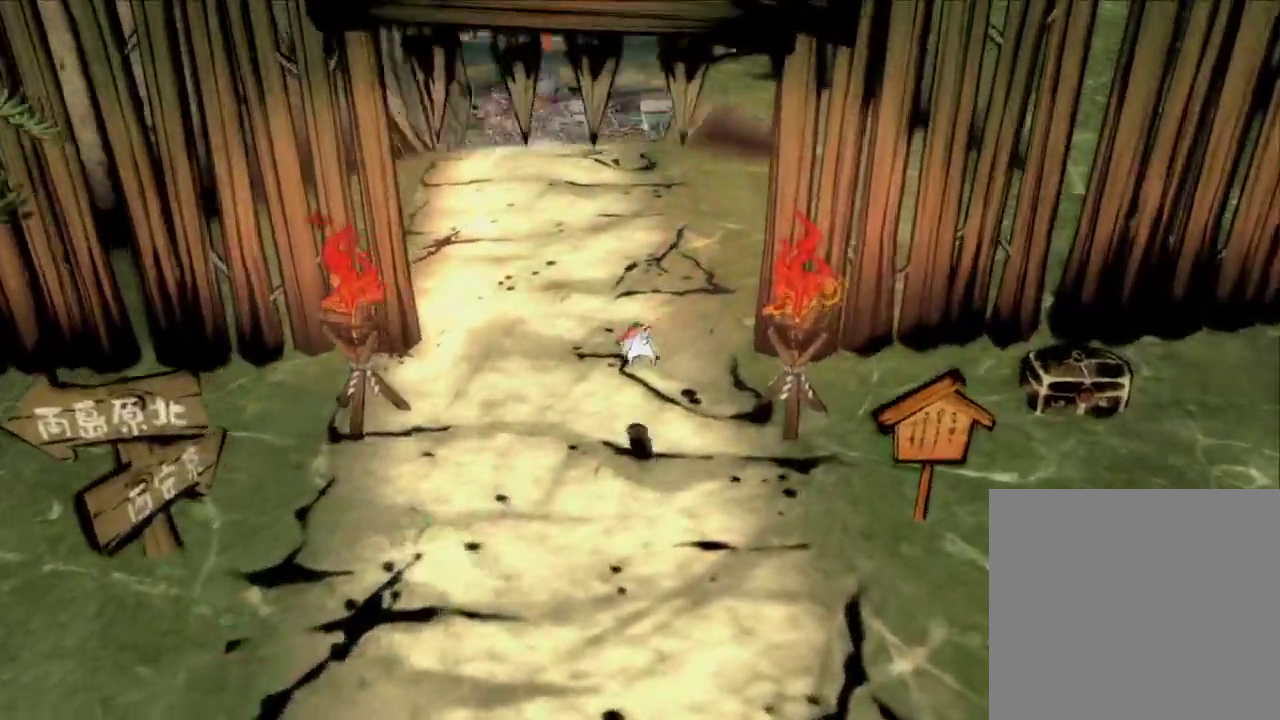
{"dt_ms": 500, "buttons": [], "left_stick": "up-right", "right_stick": "center", "button_events": []}
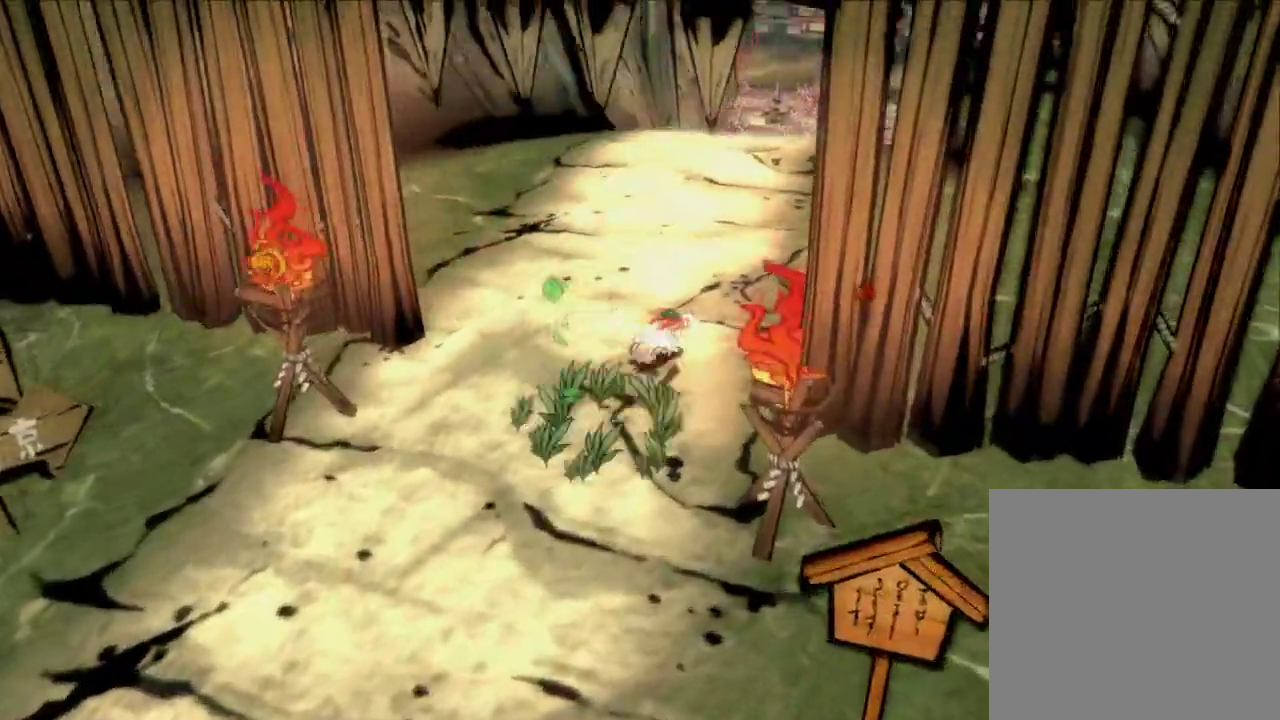
{"dt_ms": 600, "buttons": [], "left_stick": "right", "right_stick": "center", "button_events": [[200, "X", "down"], [300, "X", "up"]]}
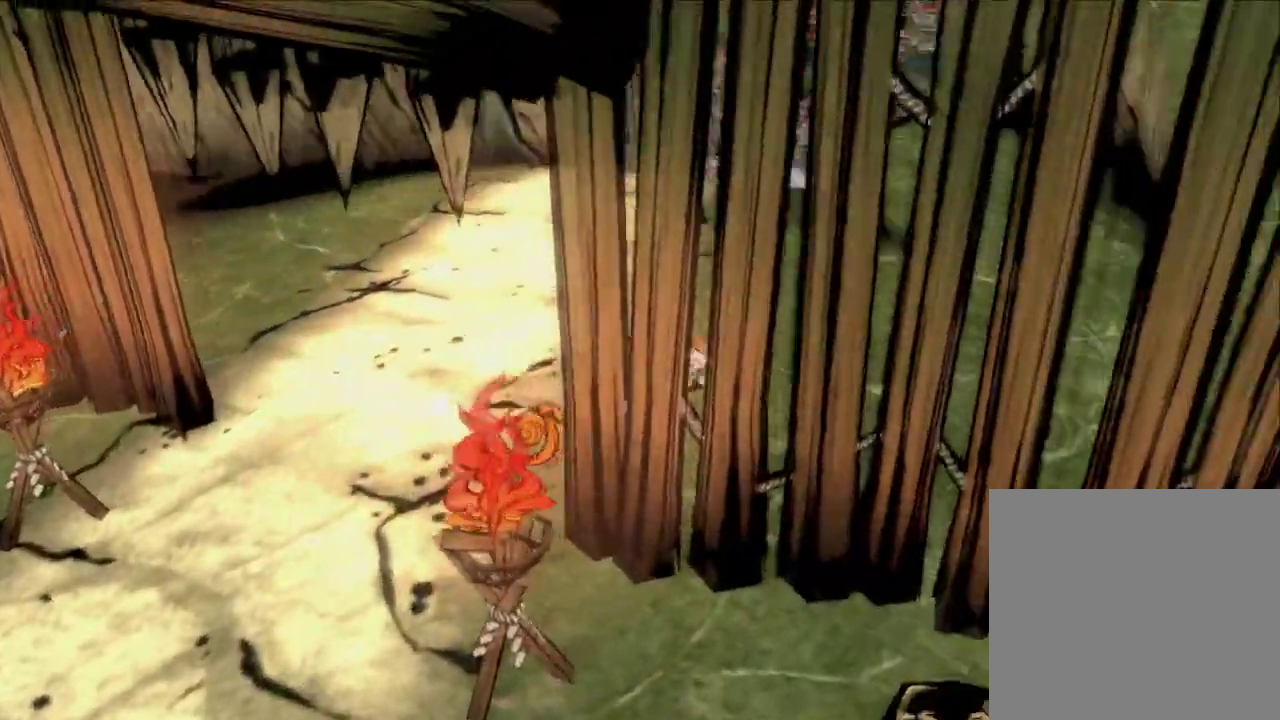
{"dt_ms": 600, "buttons": [], "left_stick": "right", "right_stick": "center", "button_events": [[100, "A", "down"], [500, "A", "up"]]}
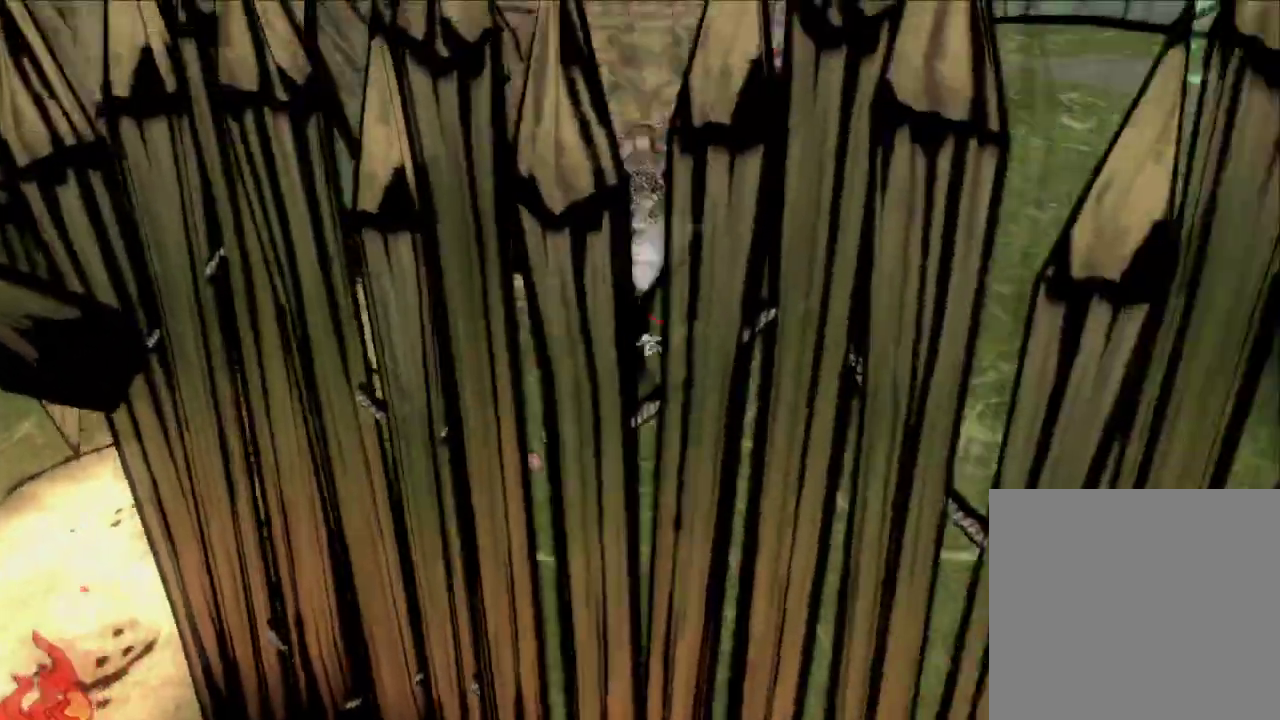
{"dt_ms": 600, "buttons": [], "left_stick": "up-right", "right_stick": "left", "button_events": []}
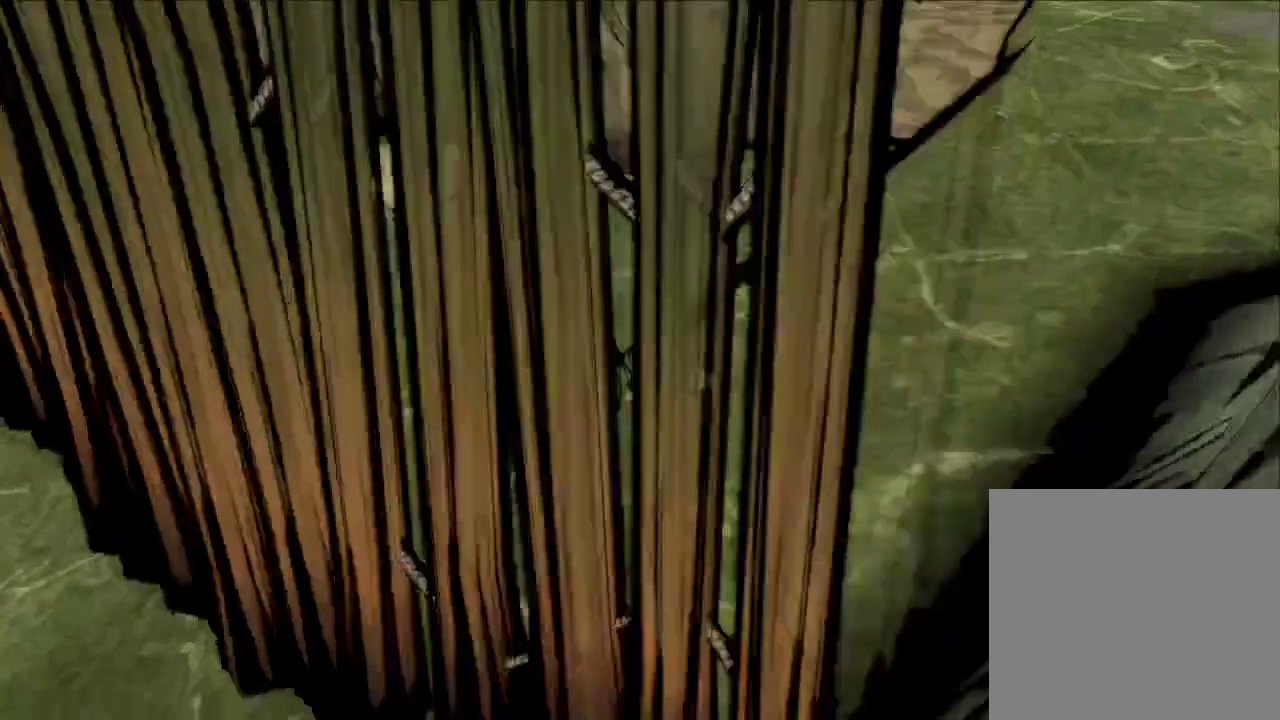
{"dt_ms": 300, "buttons": [], "left_stick": "up-right", "right_stick": "down-left", "button_events": []}
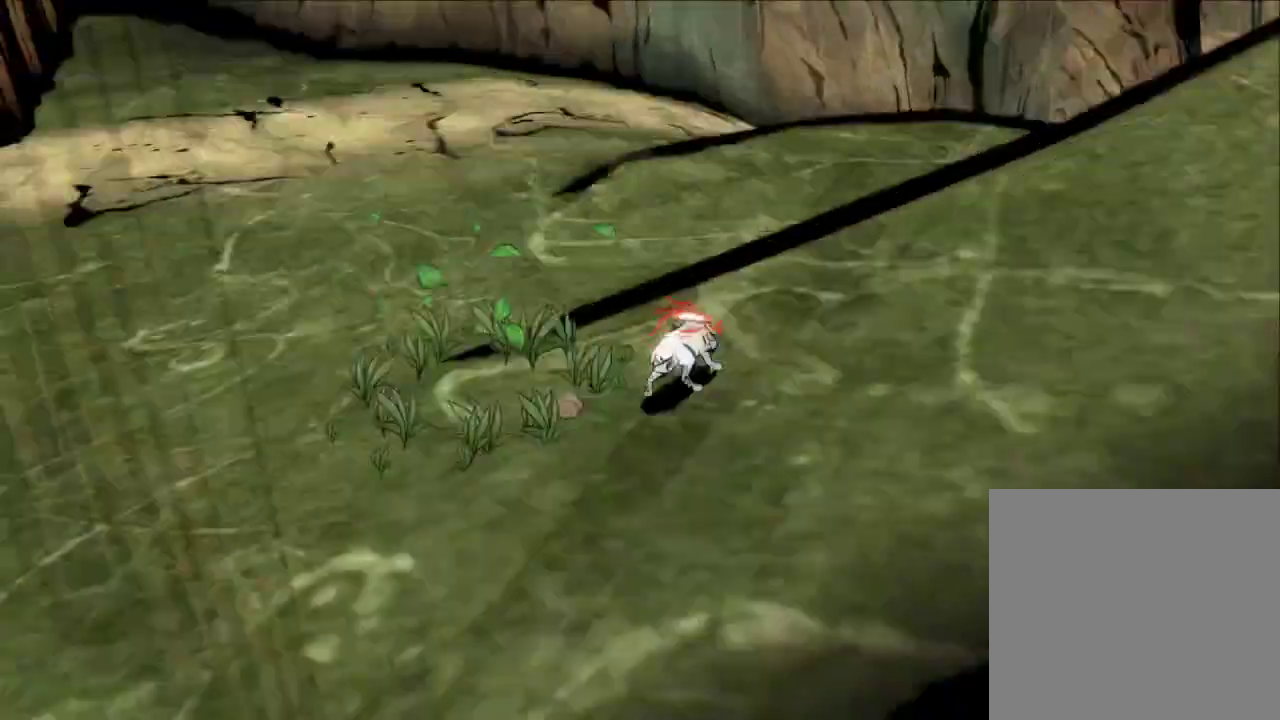
{"dt_ms": 300, "buttons": [], "left_stick": "right", "right_stick": "center", "button_events": []}
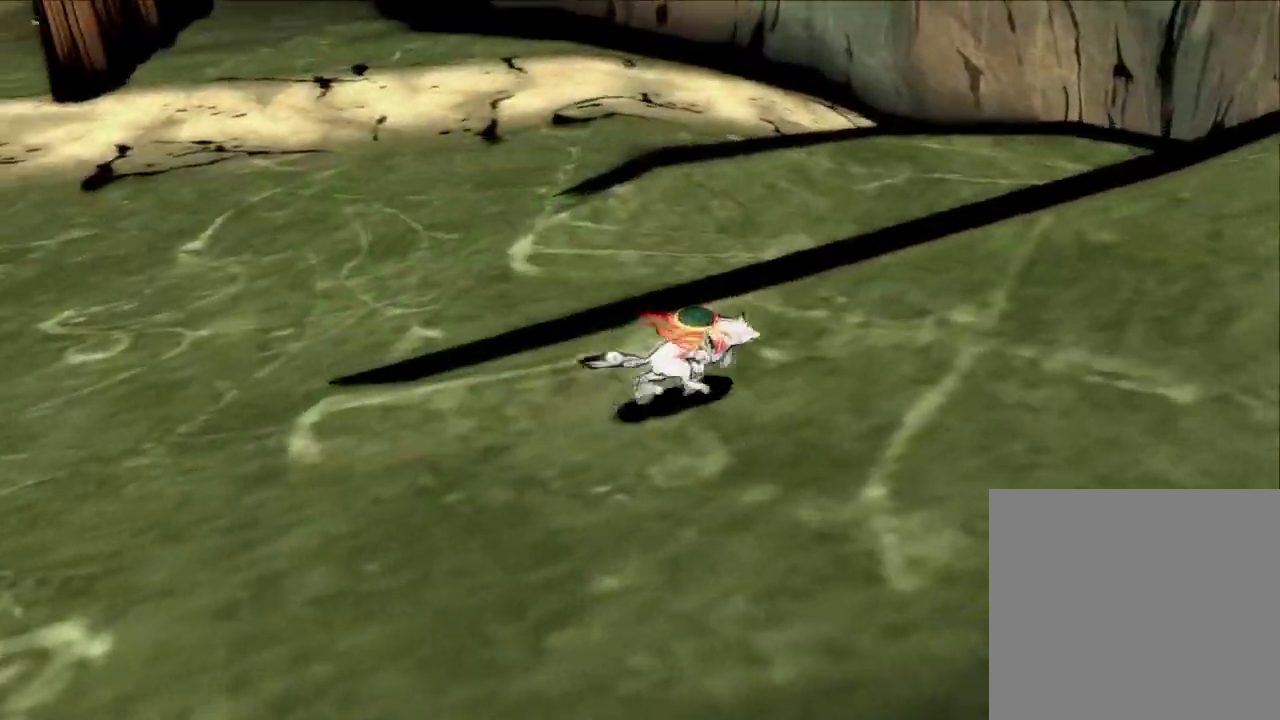
{"dt_ms": 600, "buttons": [], "left_stick": "right", "right_stick": "center", "button_events": [[200, "X", "down"], [333, "X", "up"]]}
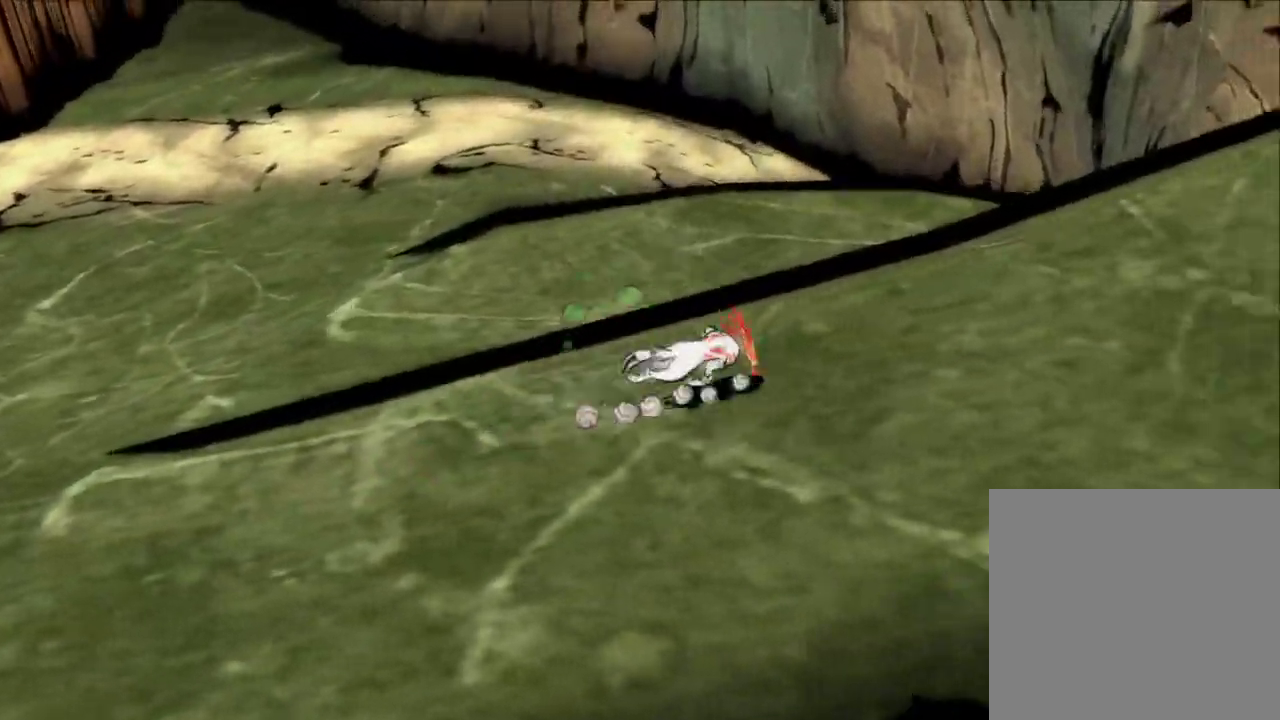
{"dt_ms": 600, "buttons": ["A"], "left_stick": "right", "right_stick": "center", "button_events": [[100, "A", "down"]]}
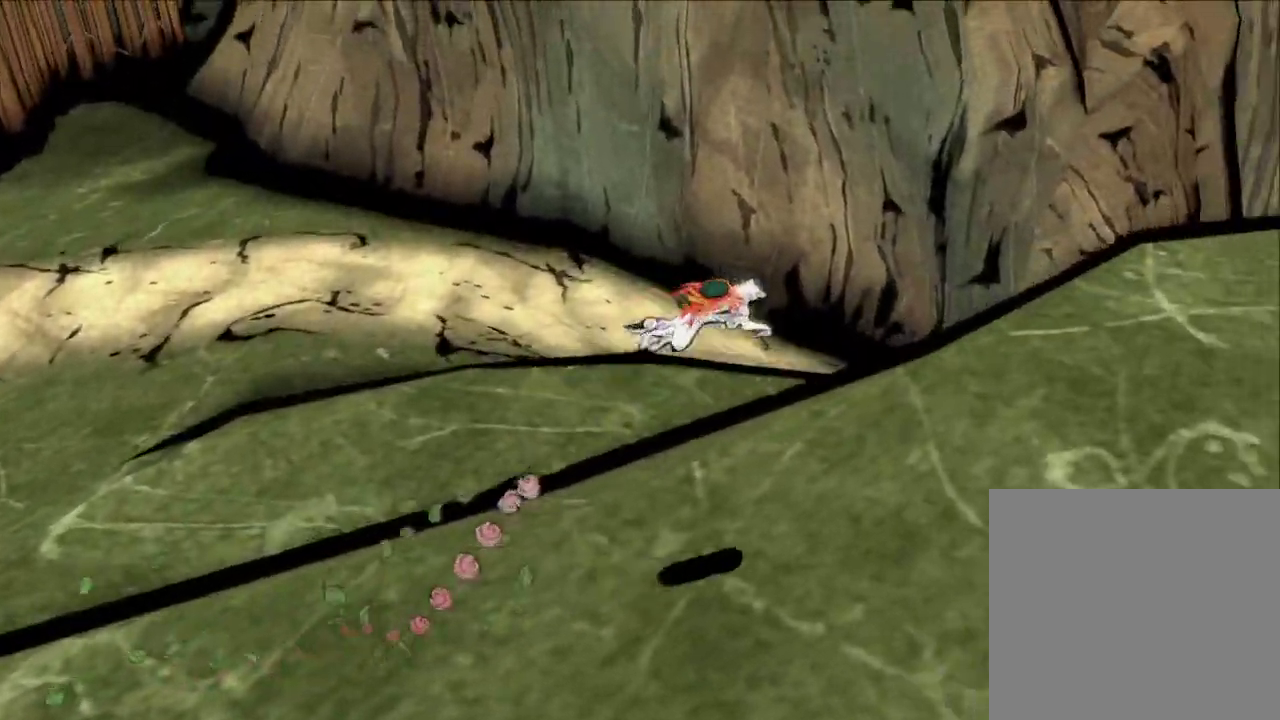
{"dt_ms": 600, "buttons": [], "left_stick": "center", "right_stick": "center", "button_events": [[100, "A", "up"]]}
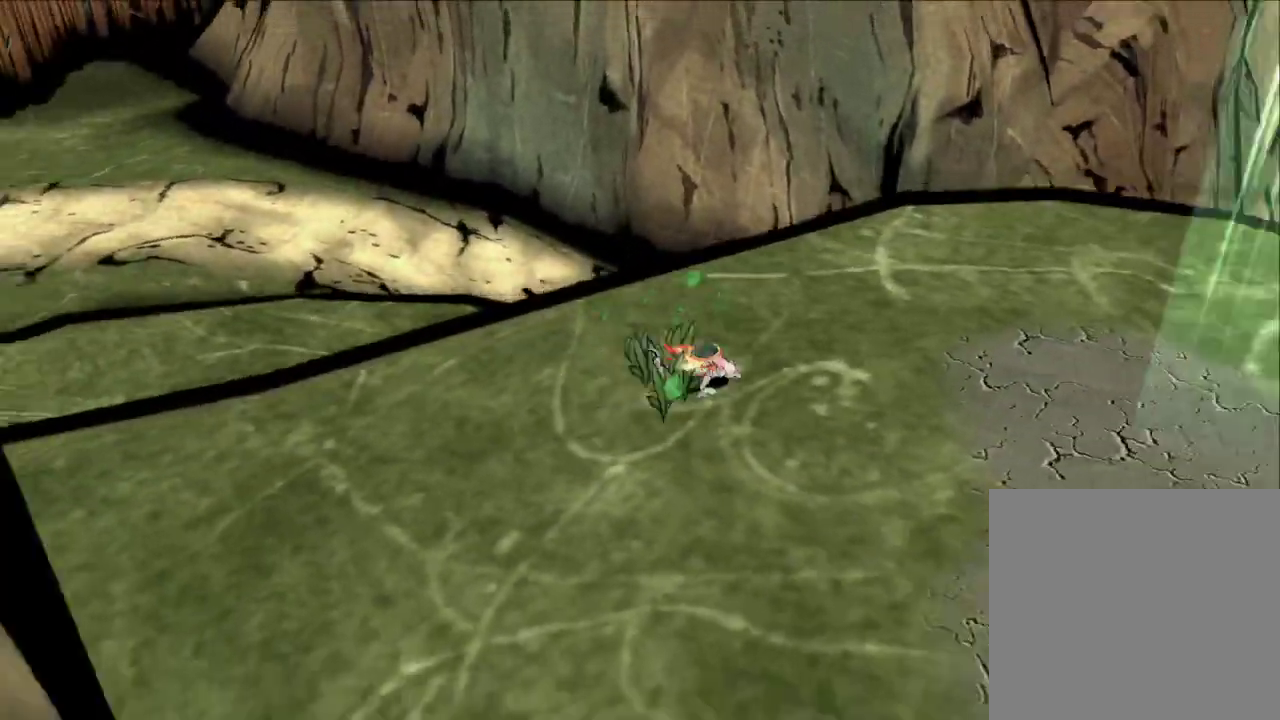
{"dt_ms": 600, "buttons": ["X"], "left_stick": "right", "right_stick": "center", "button_events": [[500, "X", "down"]]}
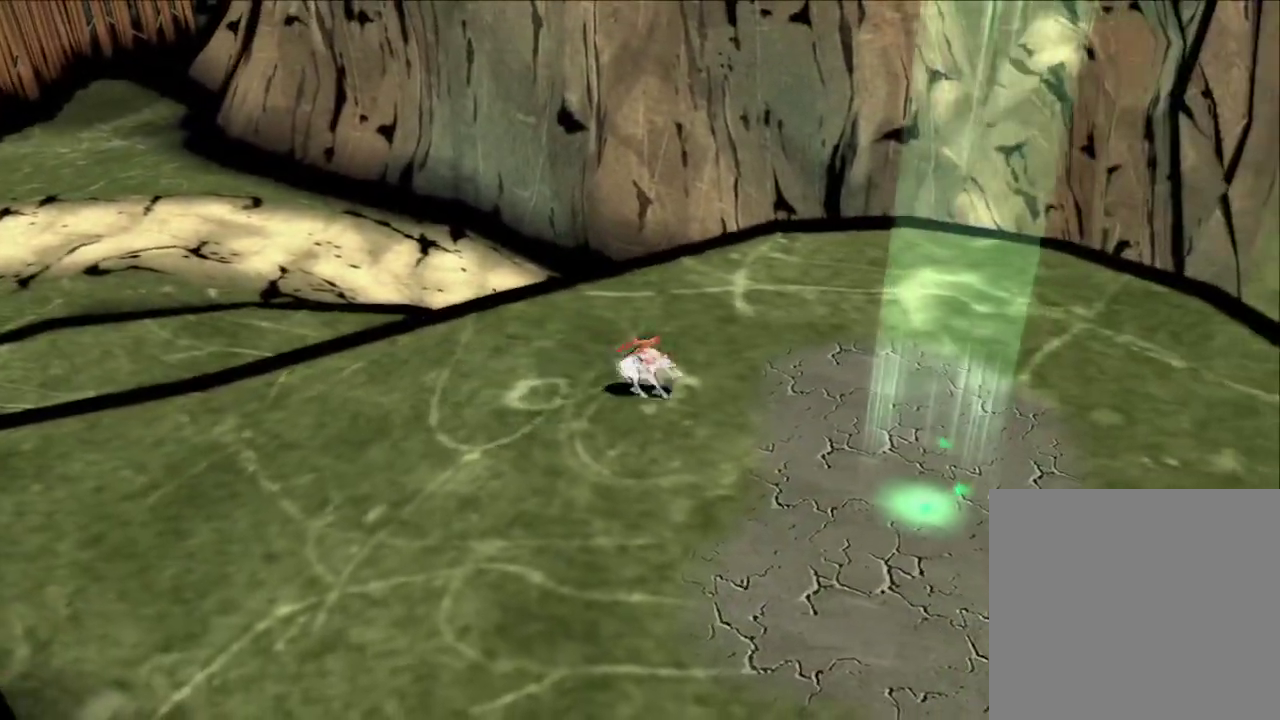
{"dt_ms": 300, "buttons": [], "left_stick": "right", "right_stick": "center", "button_events": [[67, "X", "up"]]}
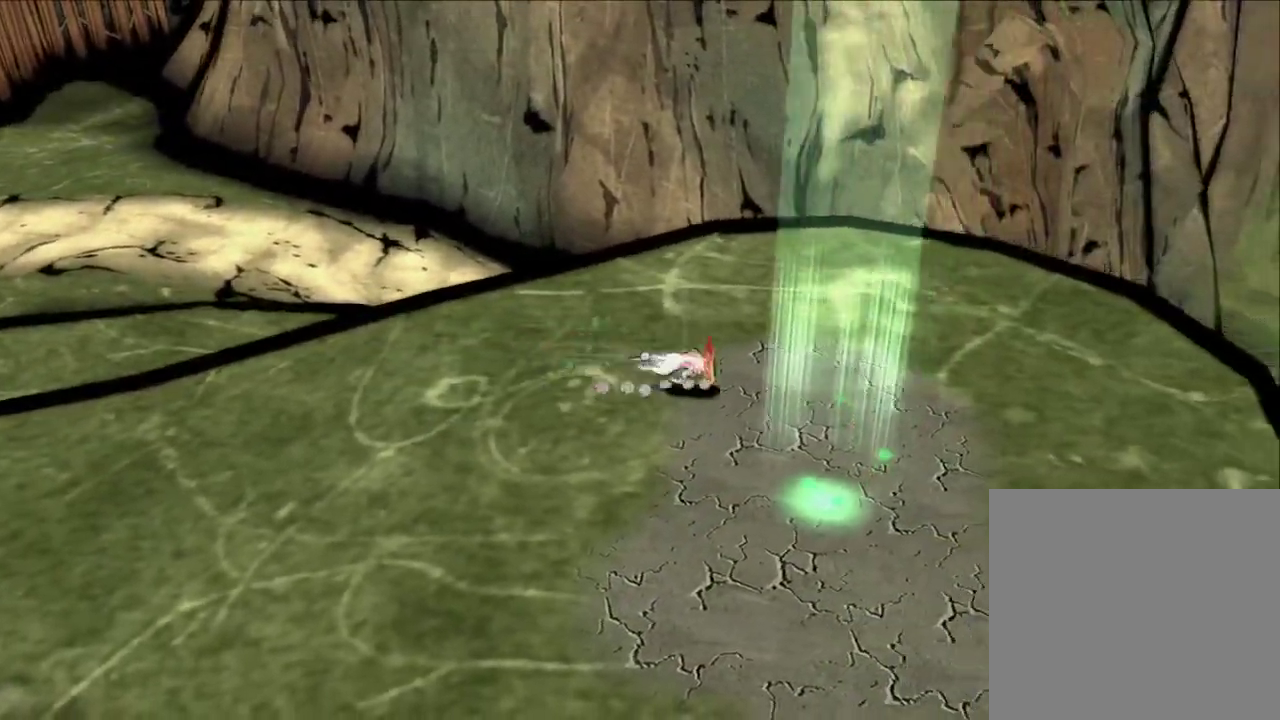
{"dt_ms": 300, "buttons": ["A"], "left_stick": "right", "right_stick": "center", "button_events": [[167, "A", "down"]]}
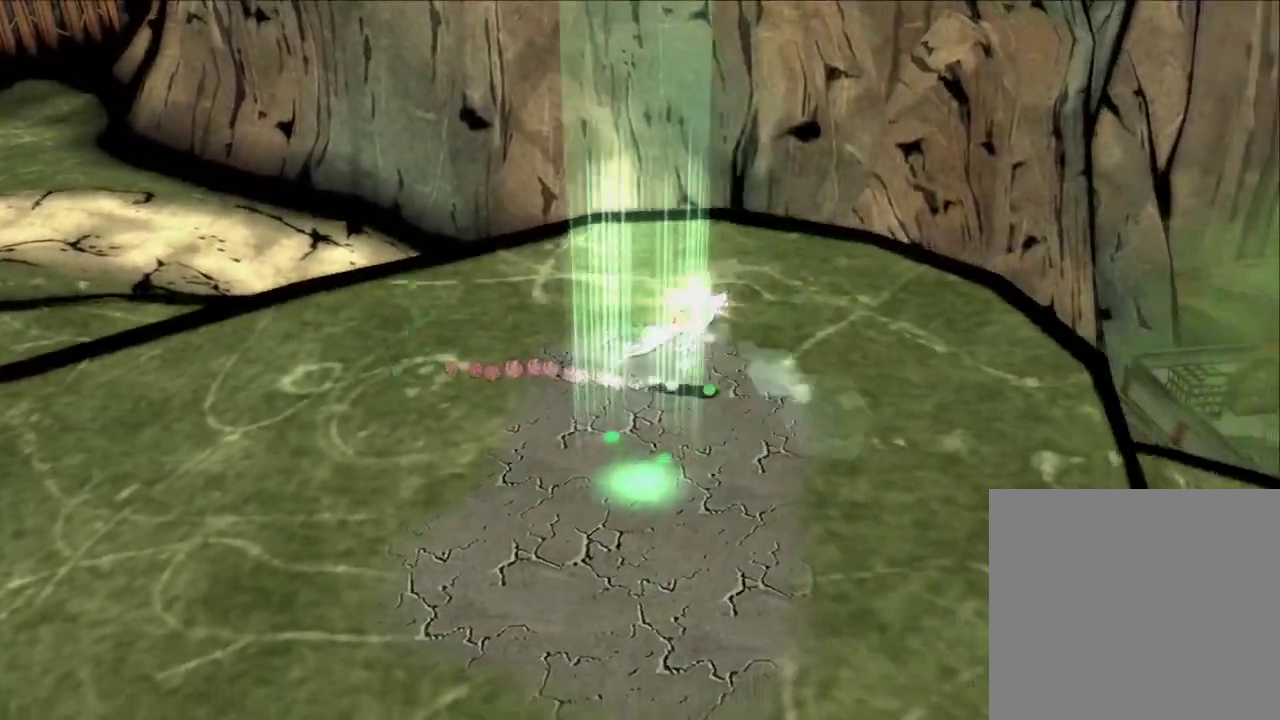
{"dt_ms": 500, "buttons": [], "left_stick": "left", "right_stick": "center", "button_events": [[433, "A", "up"]]}
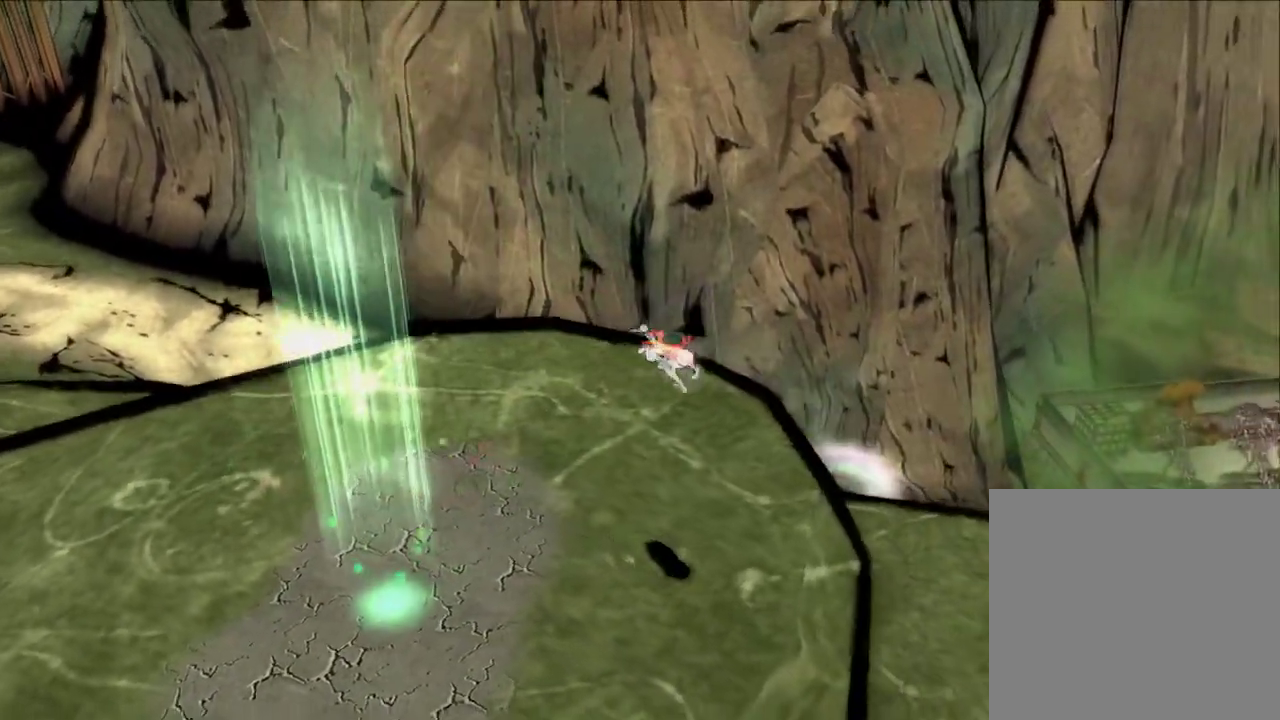
{"dt_ms": 600, "buttons": [], "left_stick": "left", "right_stick": "center", "button_events": []}
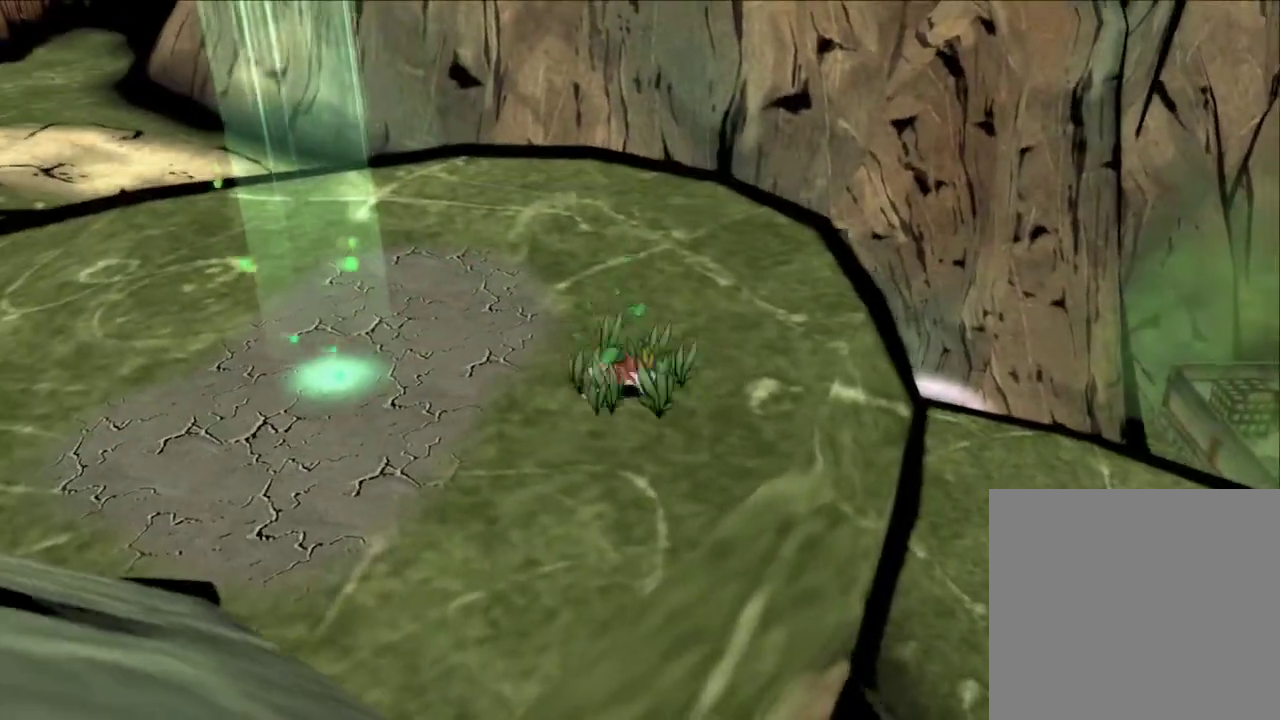
{"dt_ms": 600, "buttons": [], "left_stick": "left", "right_stick": "center", "button_events": [[333, "X", "down"], [467, "X", "up"]]}
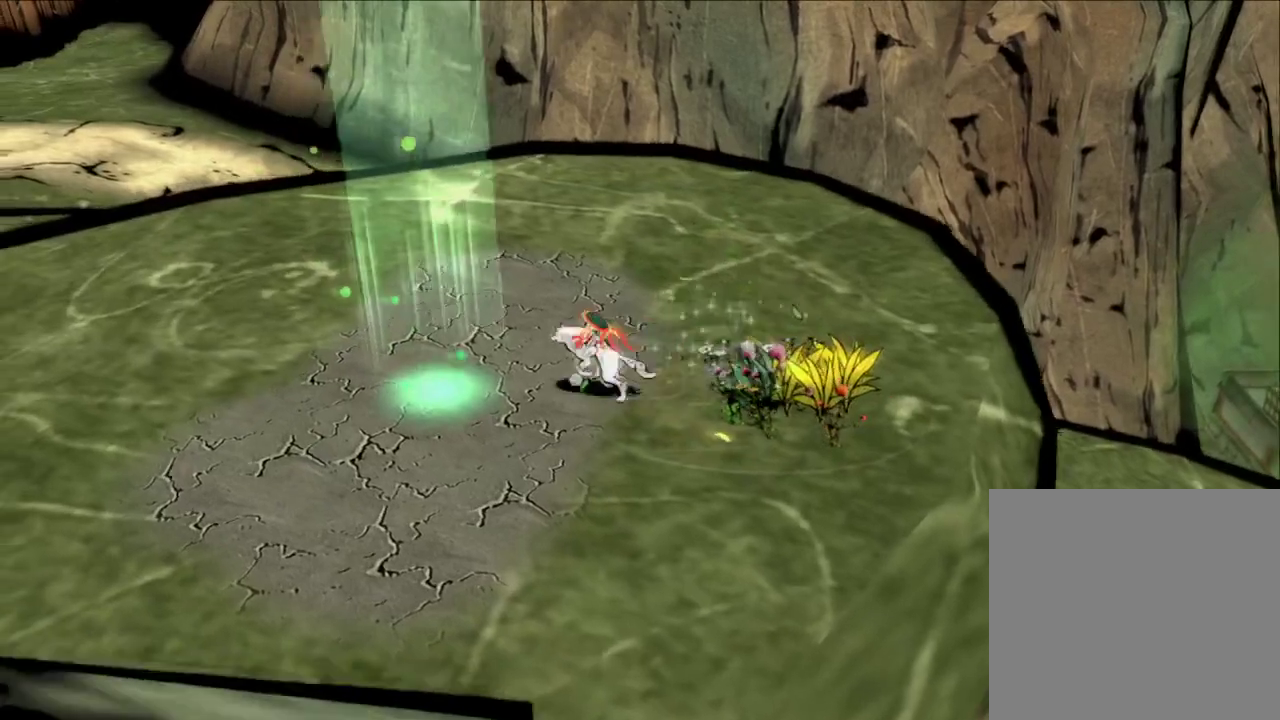
{"dt_ms": 600, "buttons": ["A"], "left_stick": "left", "right_stick": "center", "button_events": [[233, "A", "down"]]}